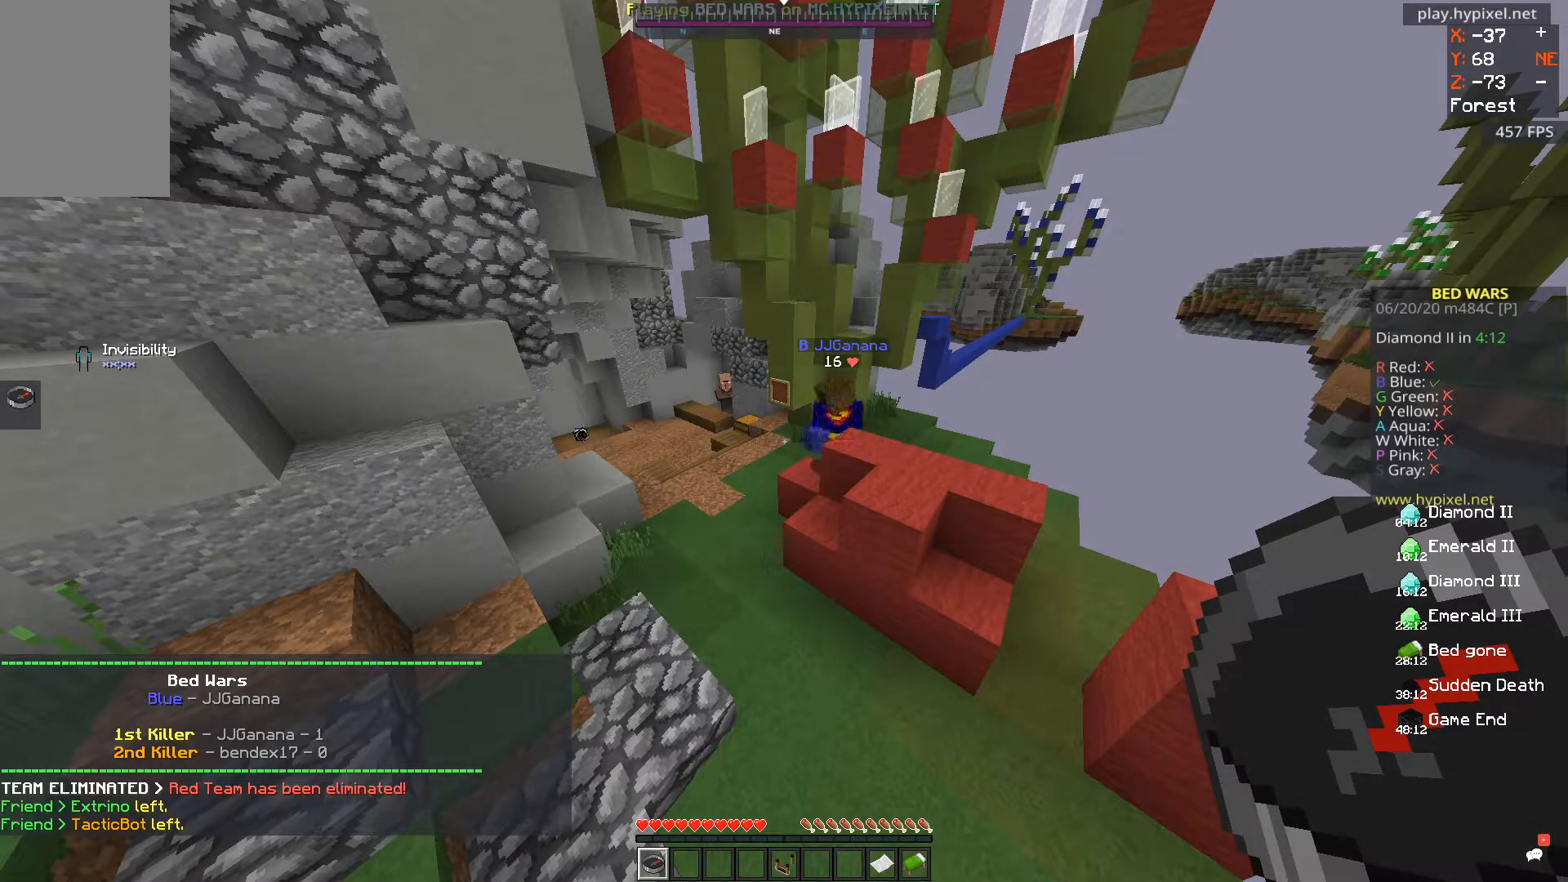
Gameplay with keyboard and mouse; each line is a JSON object with the keys and mouse buttons held at the frame after it. "events" lists presses ("down") and releases ("up") of "a", "d", "s", "space", "w", "mouse_left" and "mouse_right" between this image and that frame as [ms after this image, input, new state], when the widget could be followed in between. "mouse_left", "mouse_right" = the "left", "right" buttons of the "mouse" list. No other keys are recorded. Fast repeated clicks can show as one long hold. Mouse movement is not recorded.
{"keys": ["space"], "mouse": [], "events": [[317, "space", "down"]]}
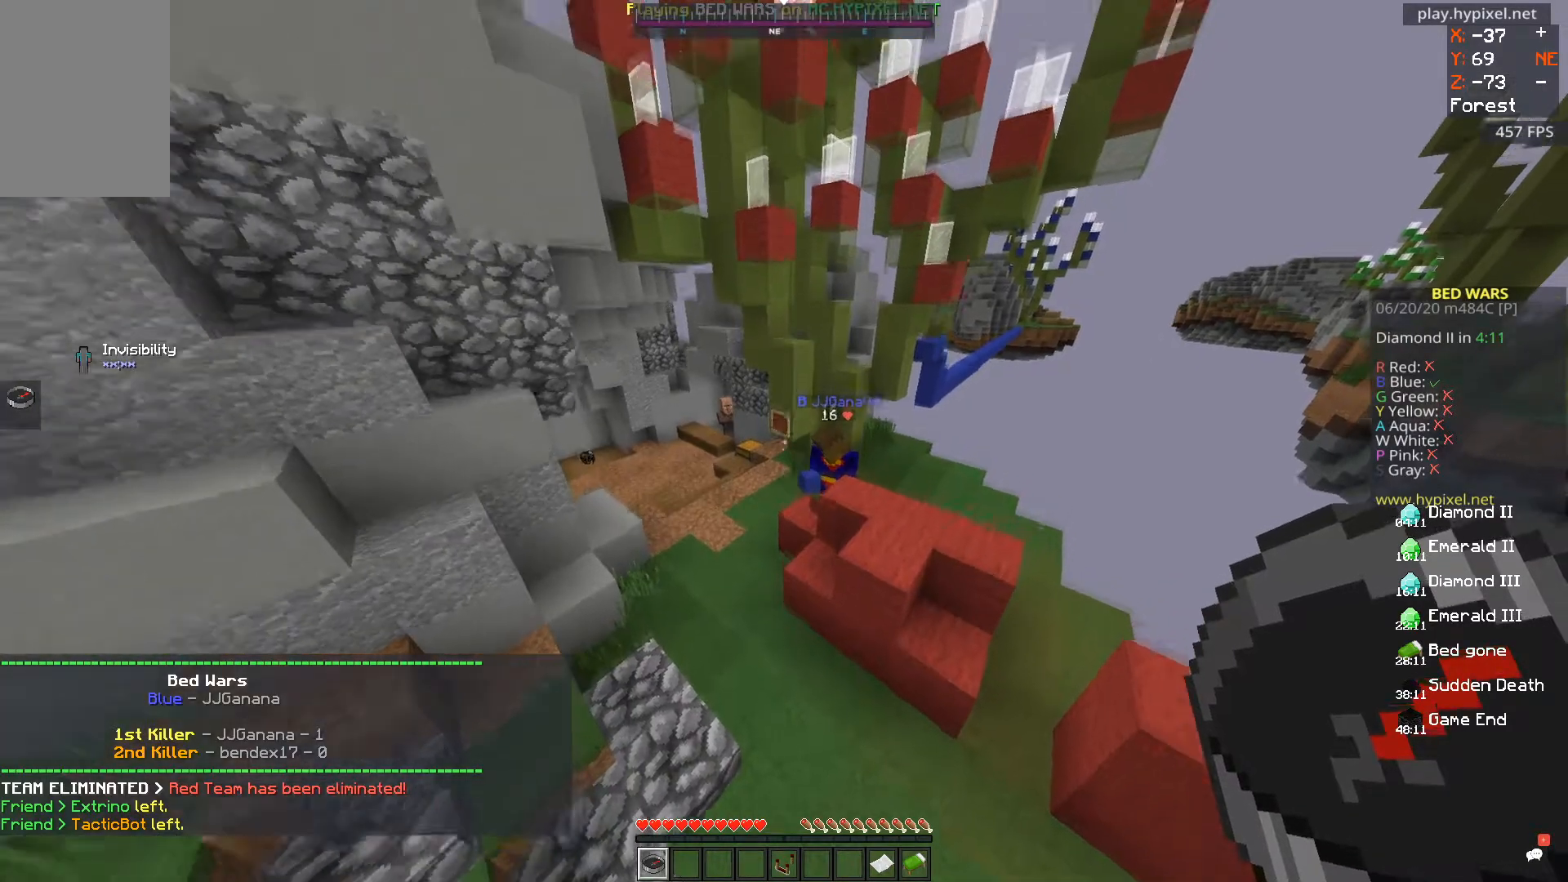
{"keys": ["a", "w"], "mouse": [], "events": [[17, "w", "down"], [184, "space", "up"], [417, "a", "down"]]}
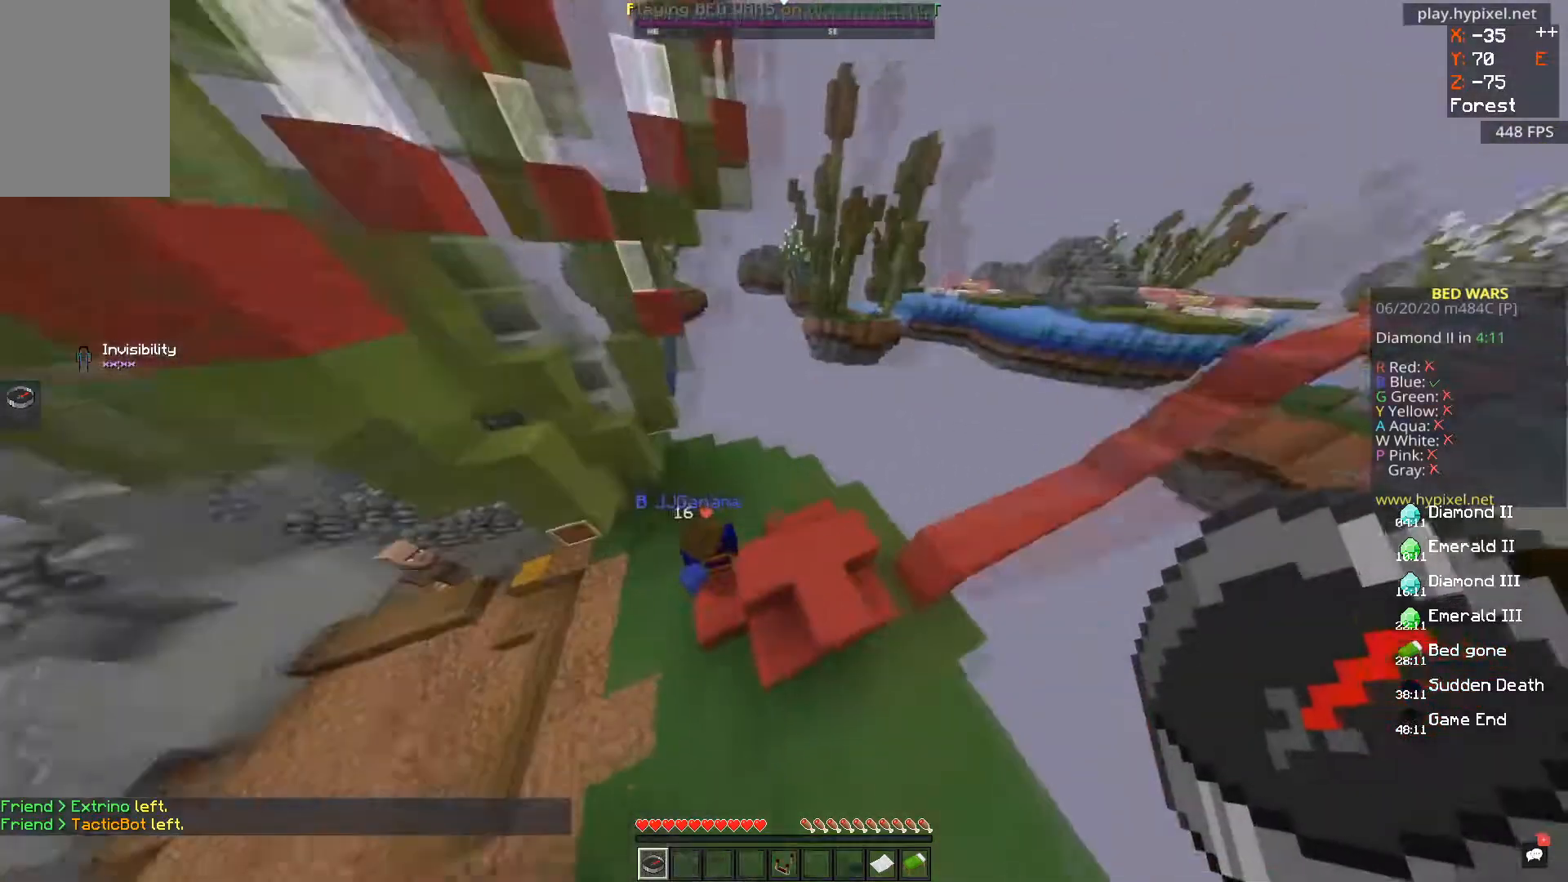
{"keys": ["d"], "mouse": [], "events": [[83, "w", "up"], [383, "a", "up"], [484, "d", "down"]]}
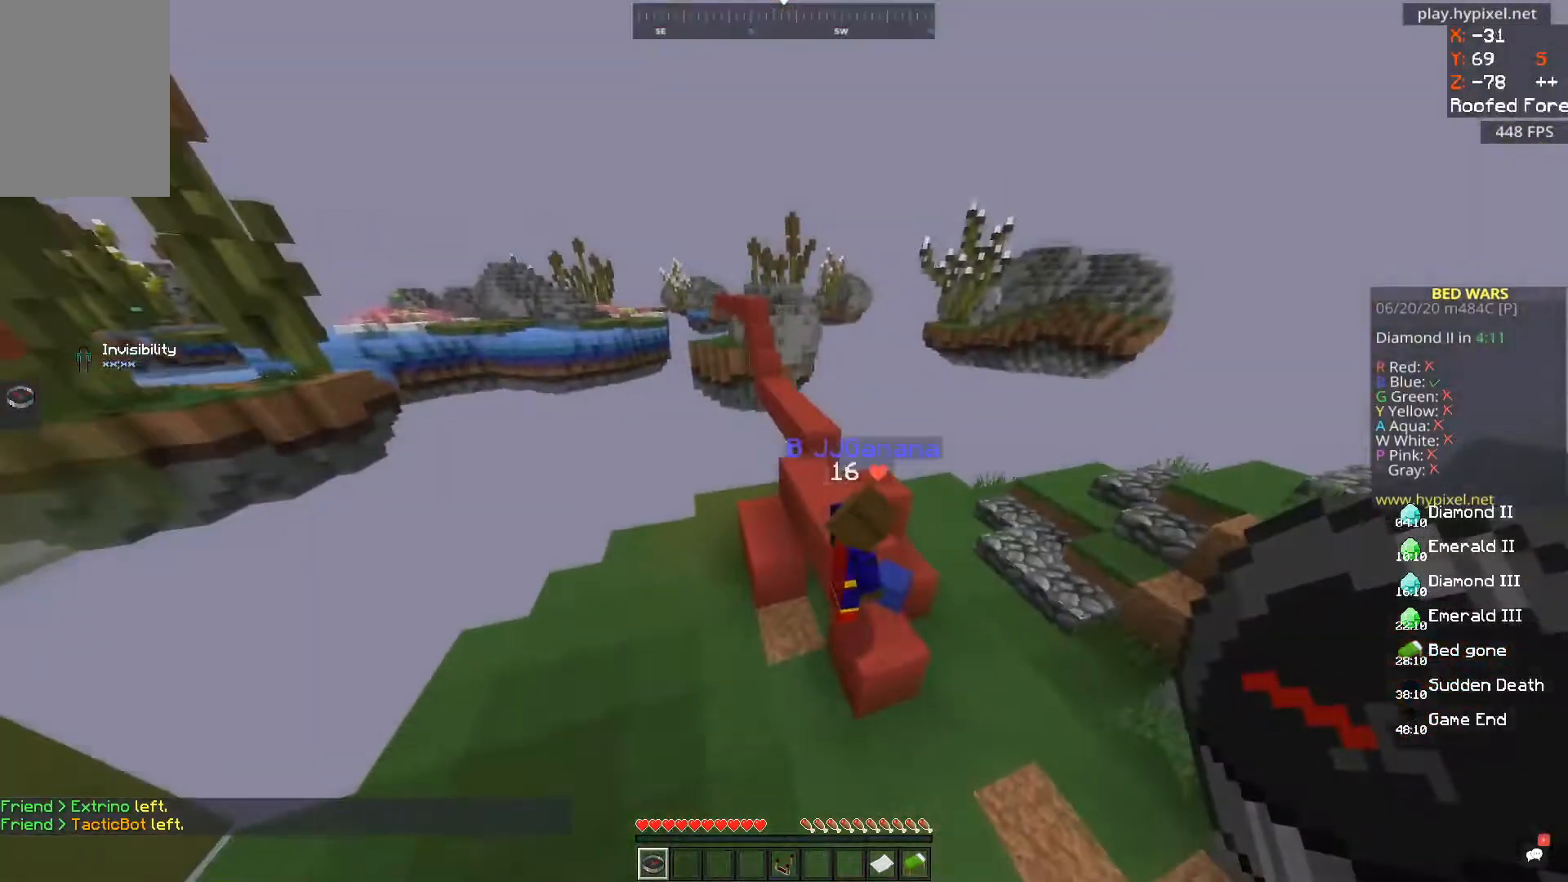
{"keys": ["d", "w"], "mouse": [], "events": [[267, "w", "down"]]}
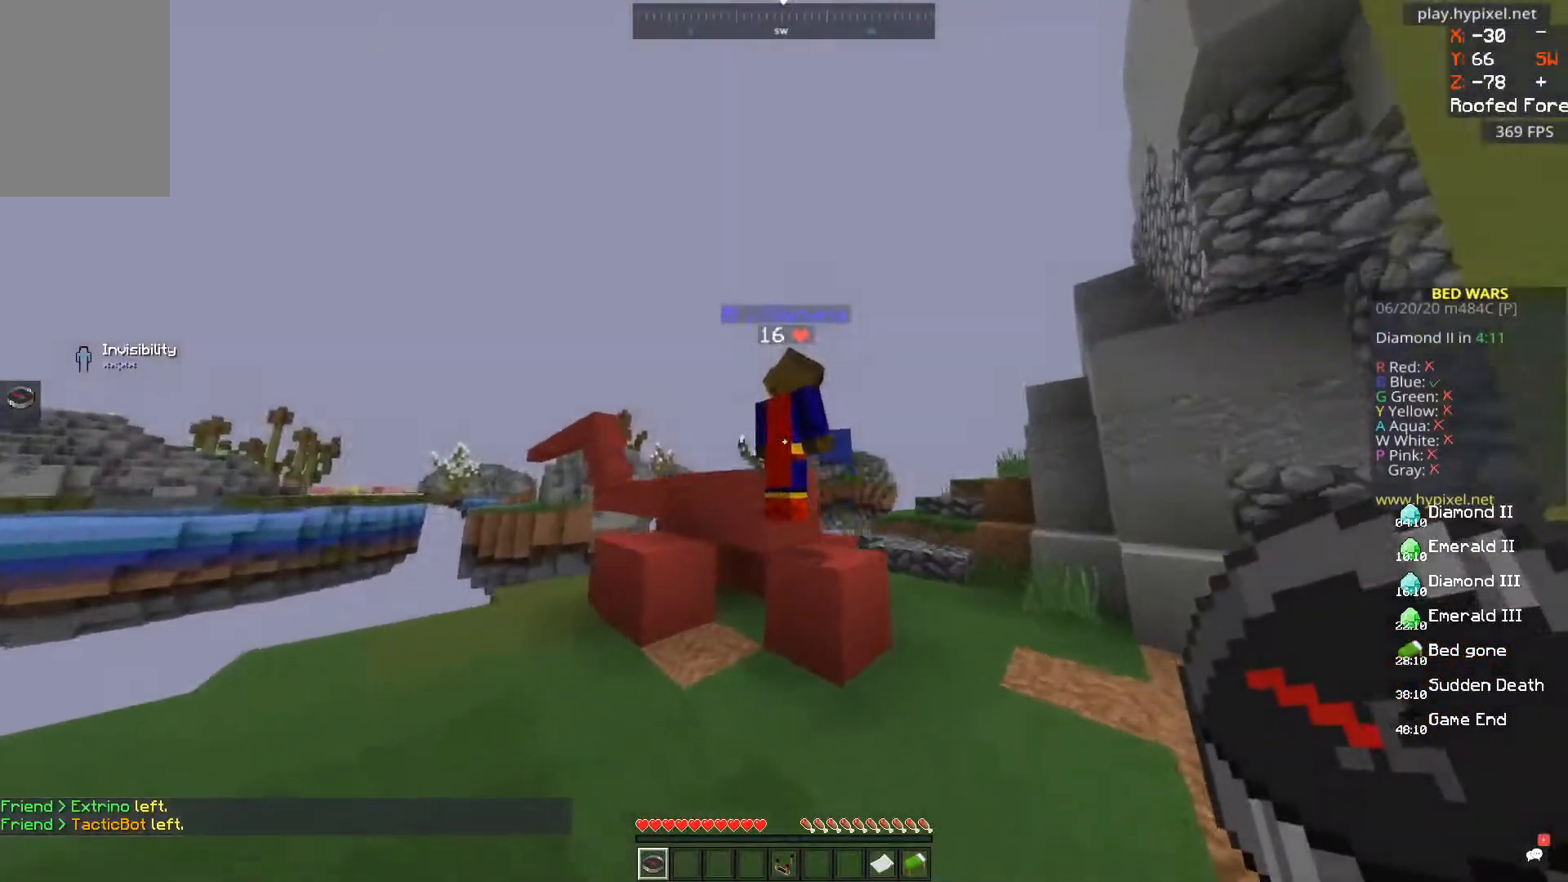
{"keys": ["d", "w"], "mouse": [], "events": []}